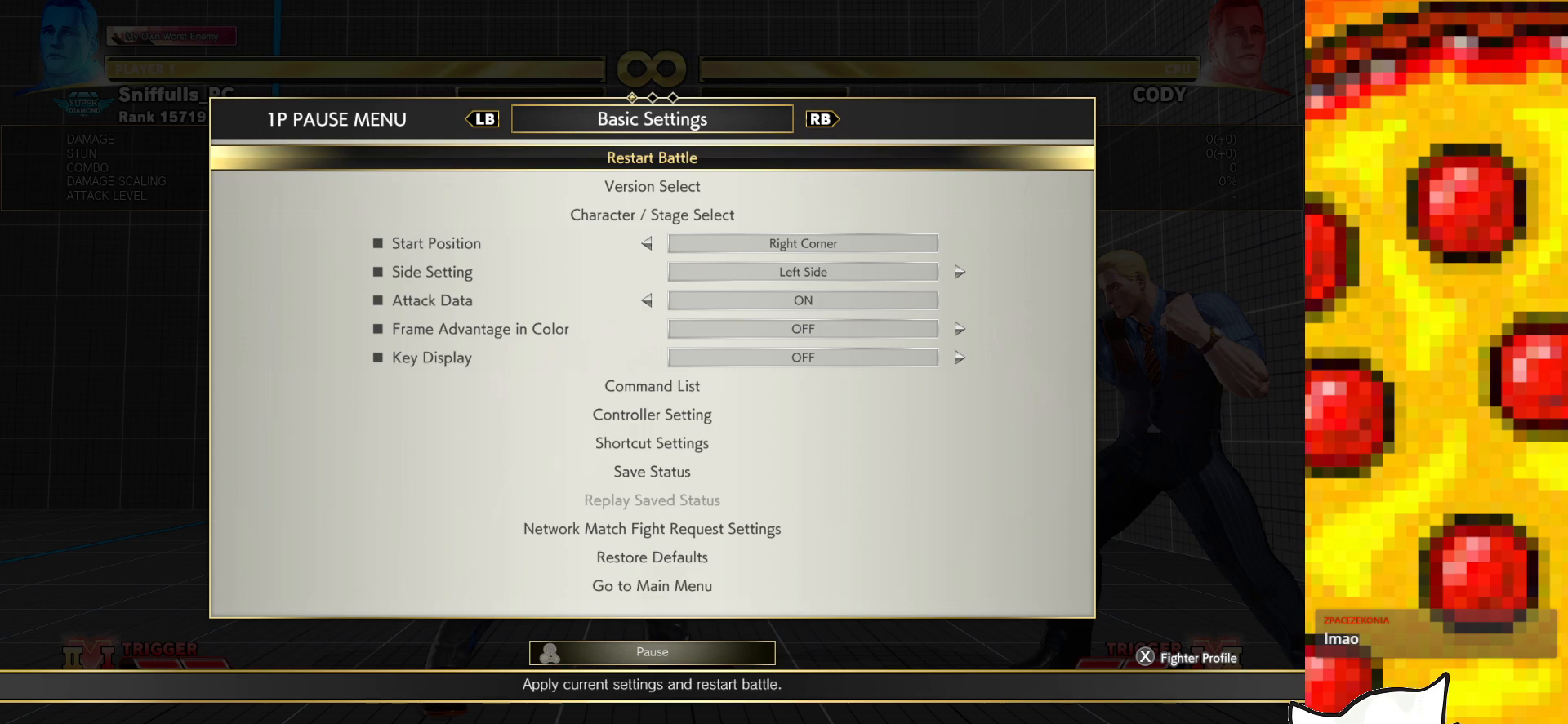
Gameplay with a controller (arcade stick); each line is a JSON object with the inputs held at the frame after it. "events" lists button and stick changes between this image and that frame as [ms after this image, input, new state], when the widget could be followed in between. Not read: L3 LK LP MP R3.
{"buttons": [], "events": [[83, "DPAD_UP", "down"], [267, "DPAD_UP", "up"], [333, "CROSS", "down"], [483, "CROSS", "up"]]}
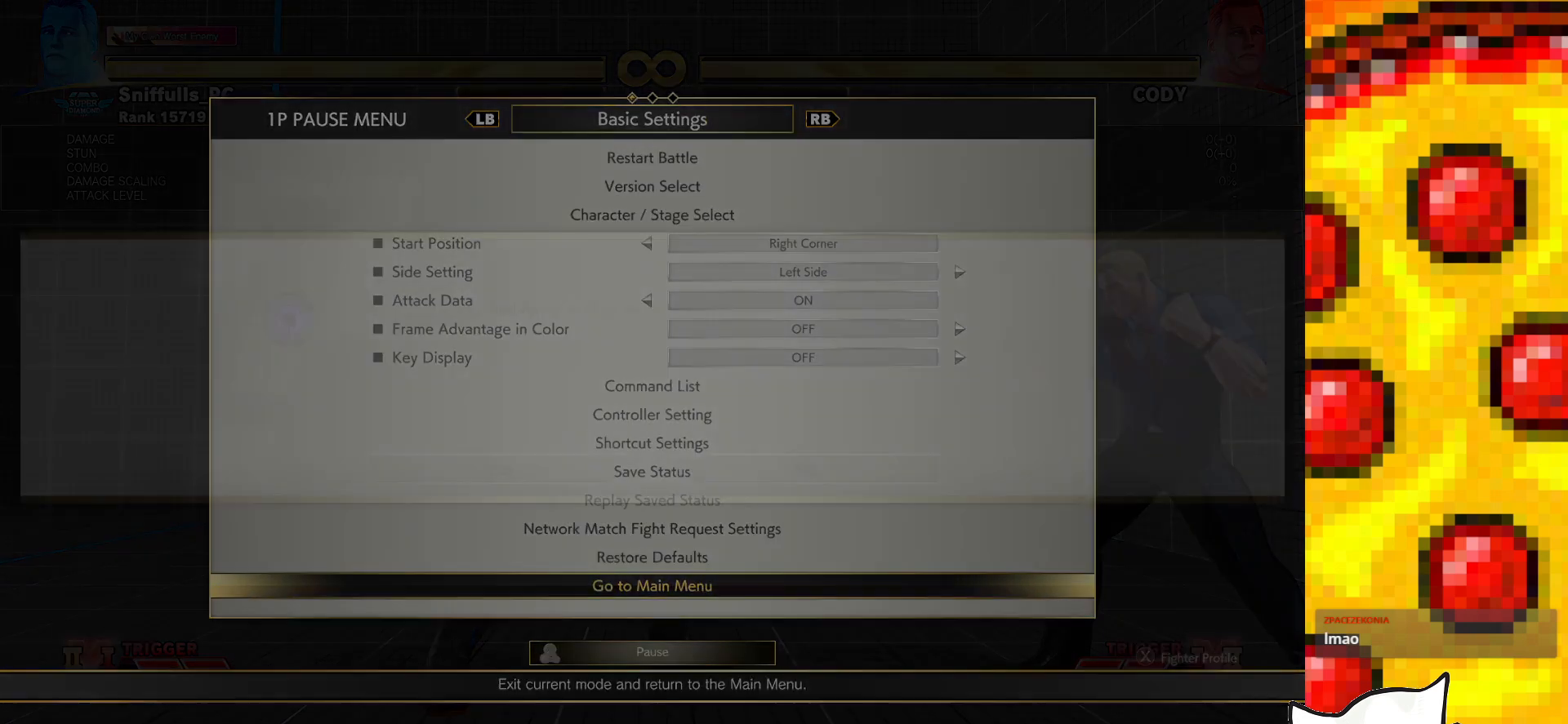
{"buttons": ["DPAD_LEFT"], "events": [[483, "DPAD_LEFT", "down"]]}
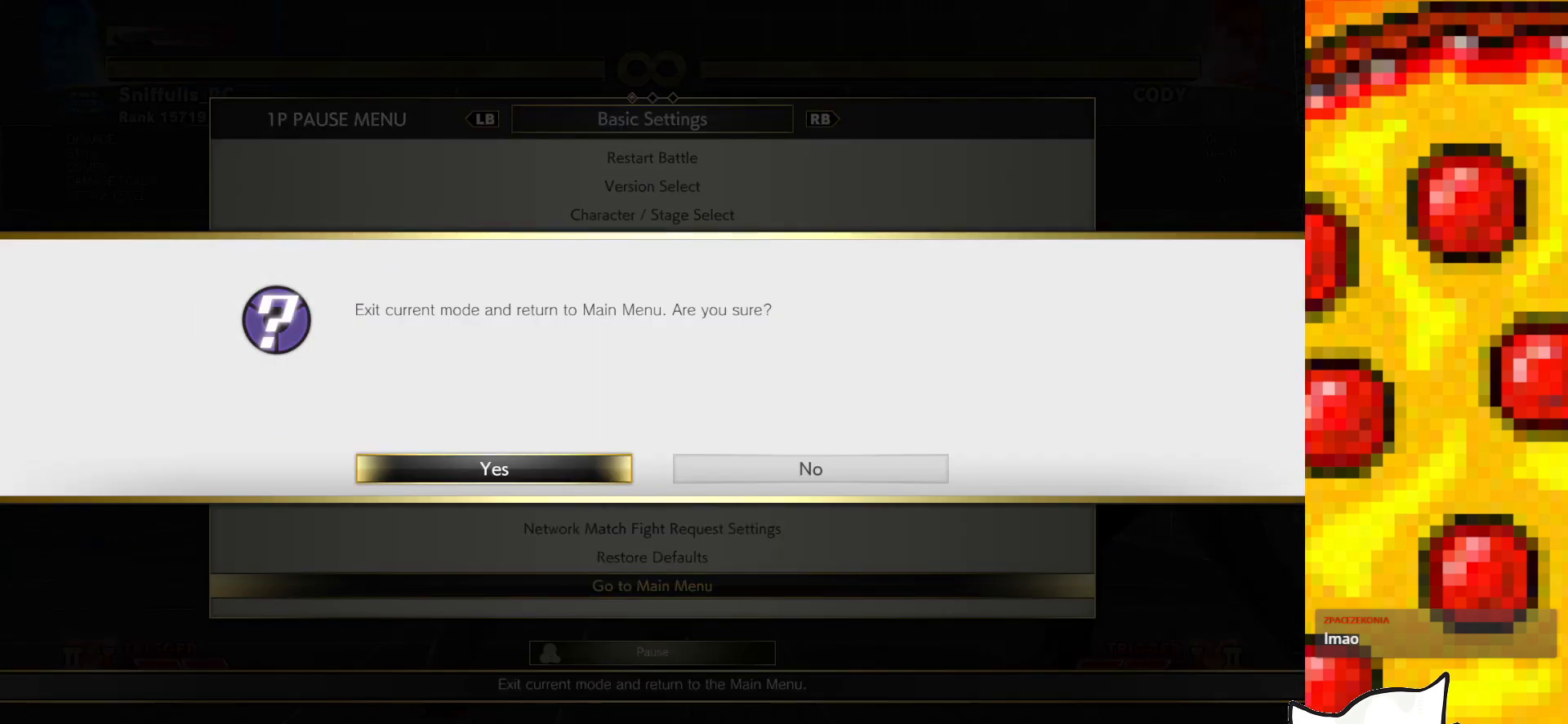
{"buttons": [], "events": [[67, "DPAD_LEFT", "up"], [250, "CROSS", "down"], [383, "CROSS", "up"]]}
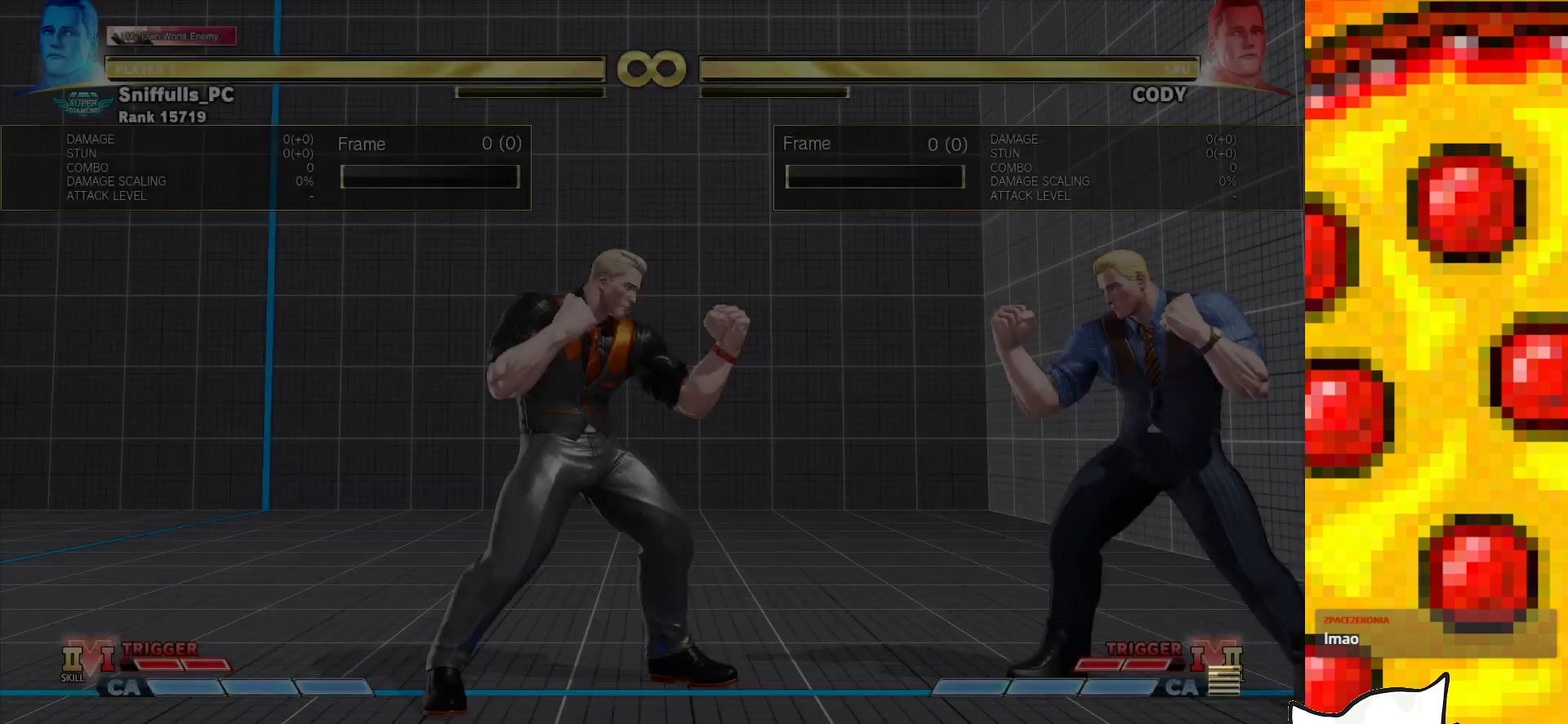
{"buttons": [], "events": []}
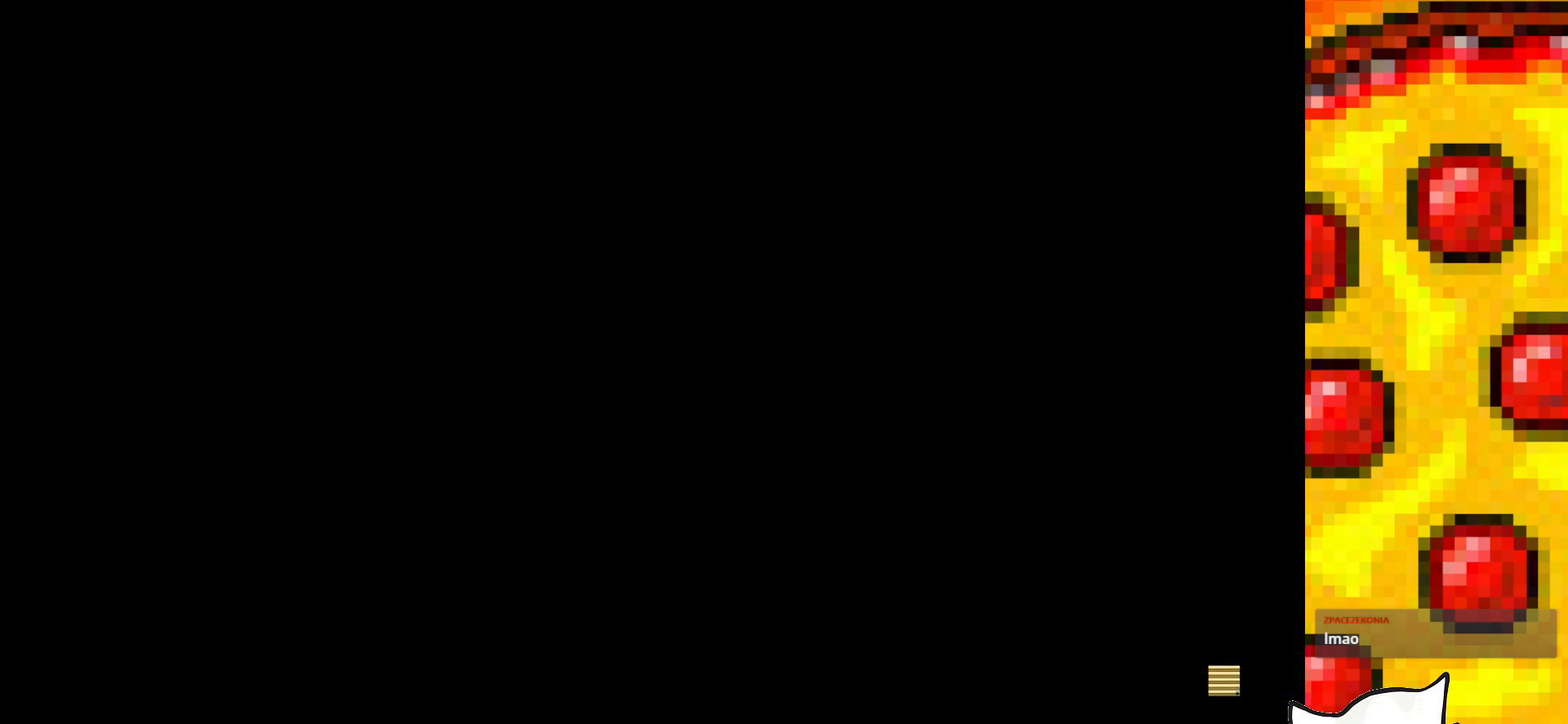
{"buttons": [], "events": []}
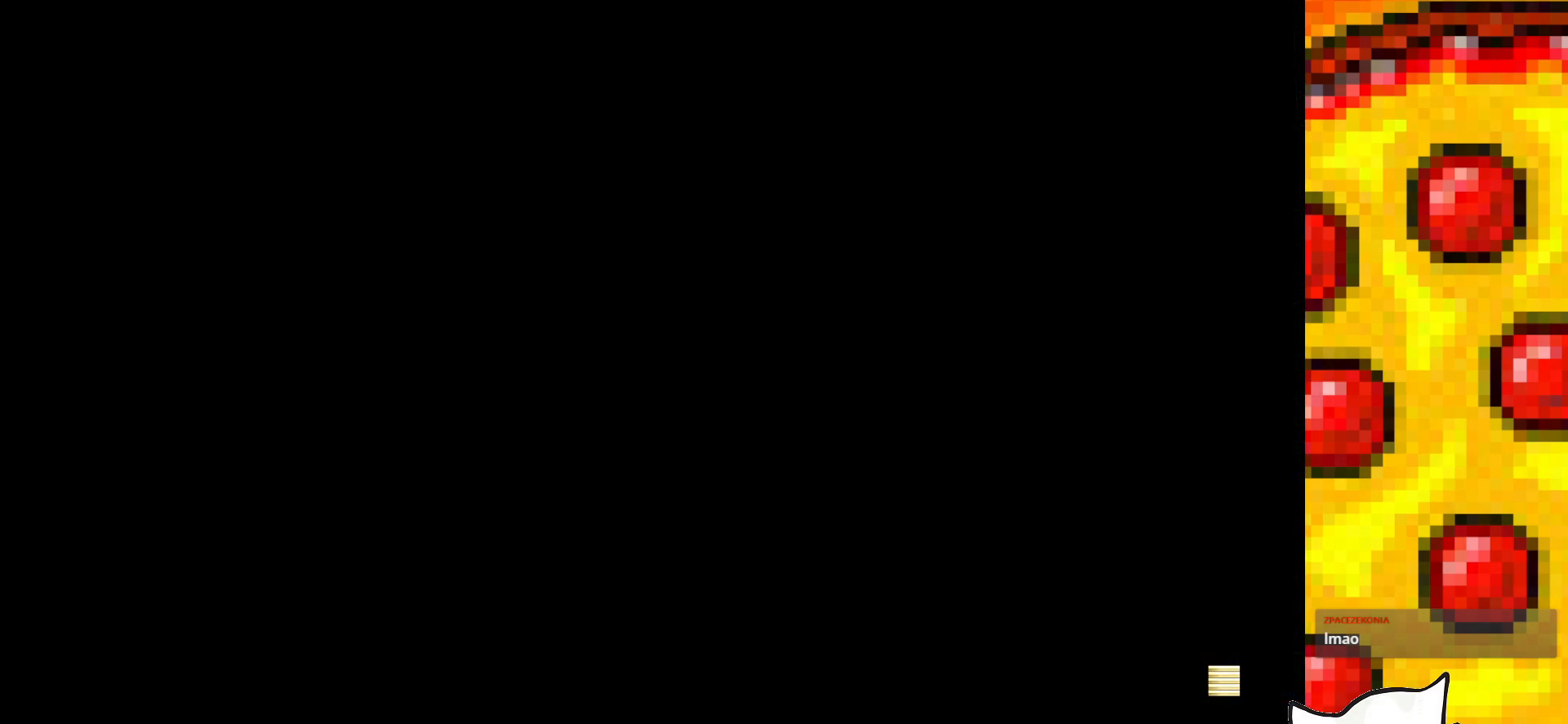
{"buttons": [], "events": []}
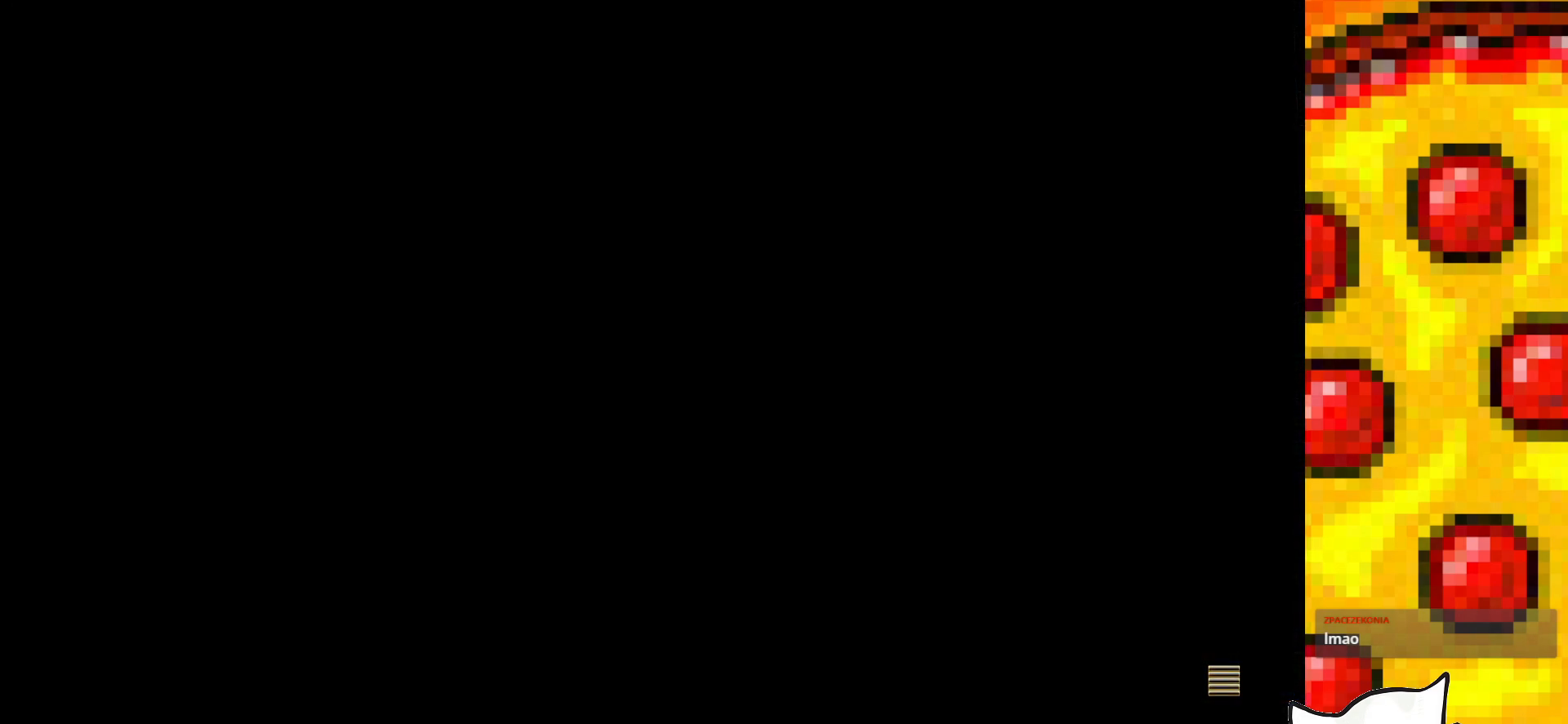
{"buttons": [], "events": []}
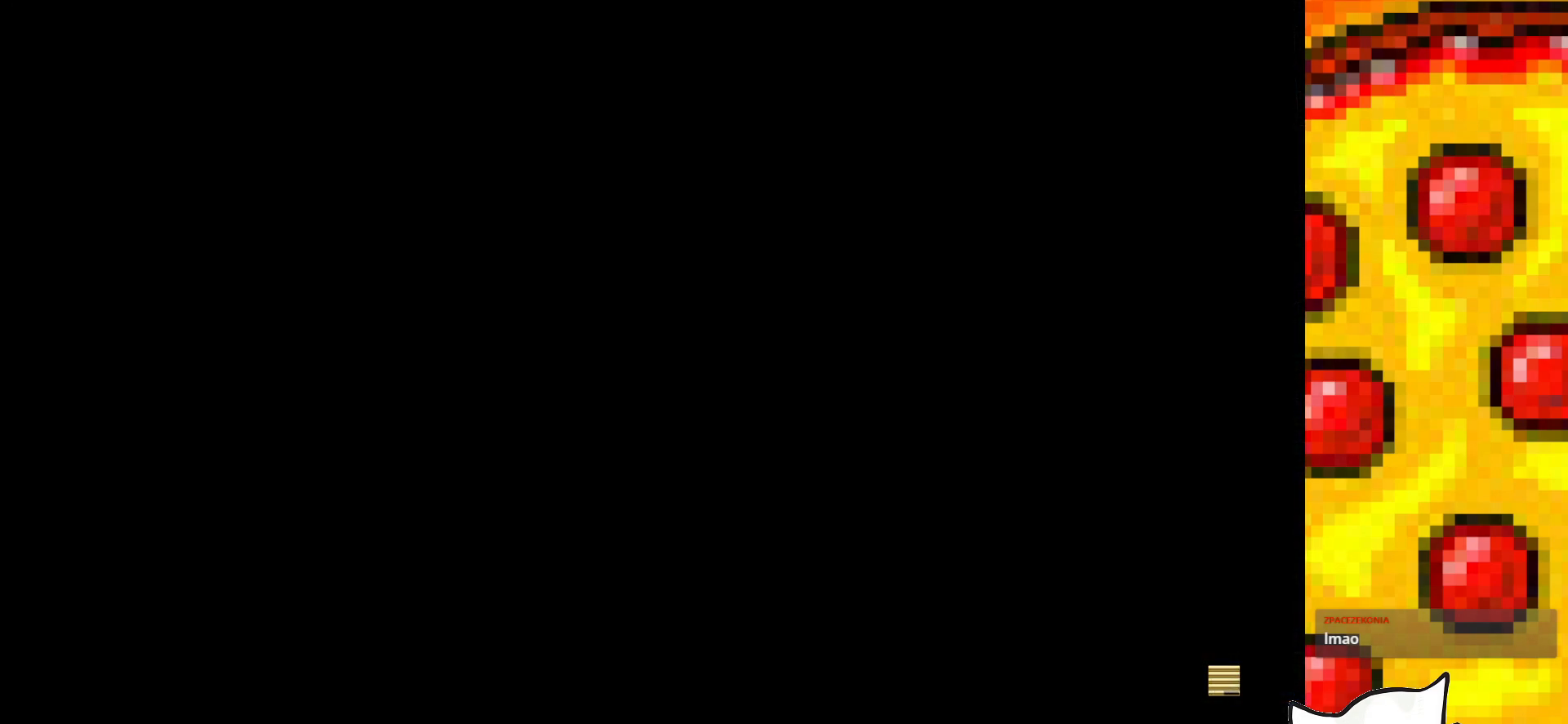
{"buttons": [], "events": []}
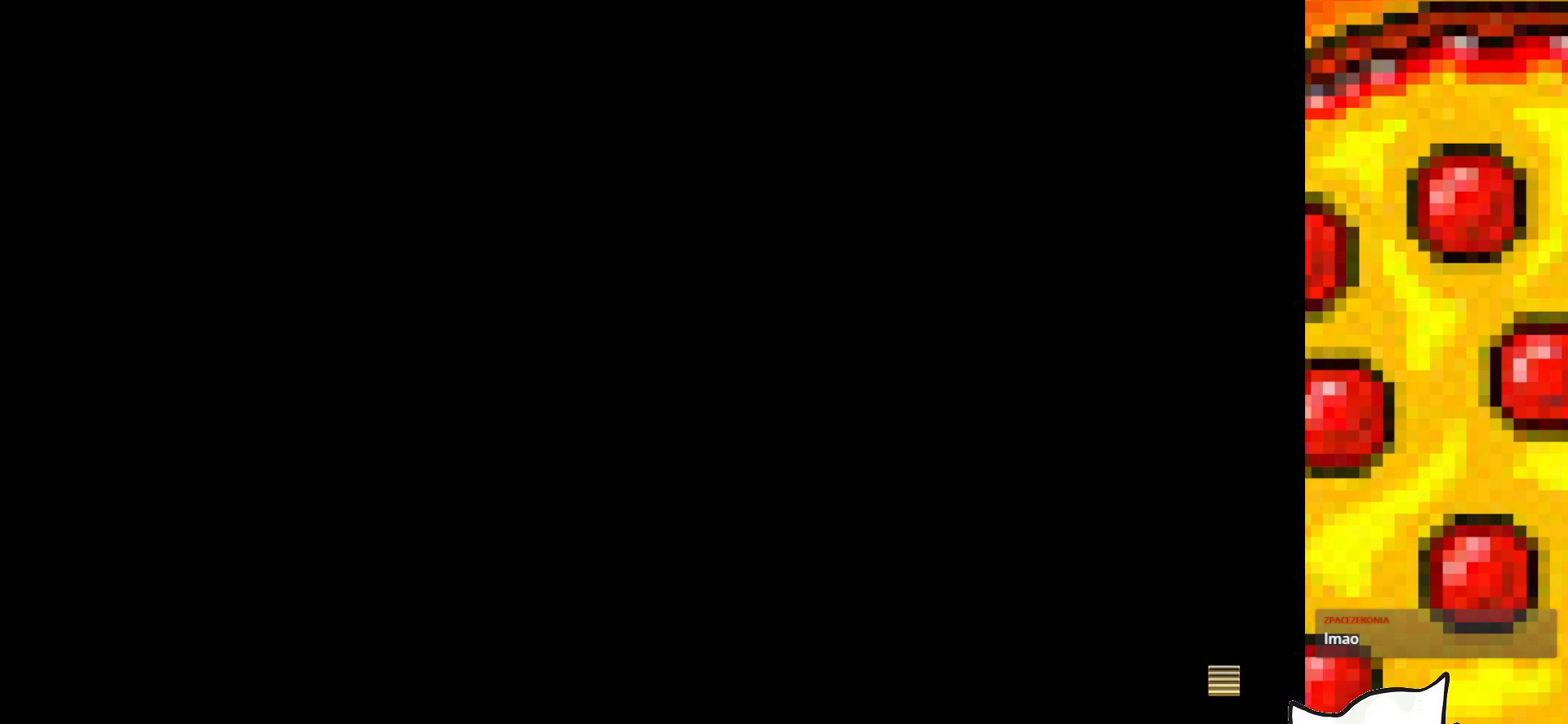
{"buttons": [], "events": []}
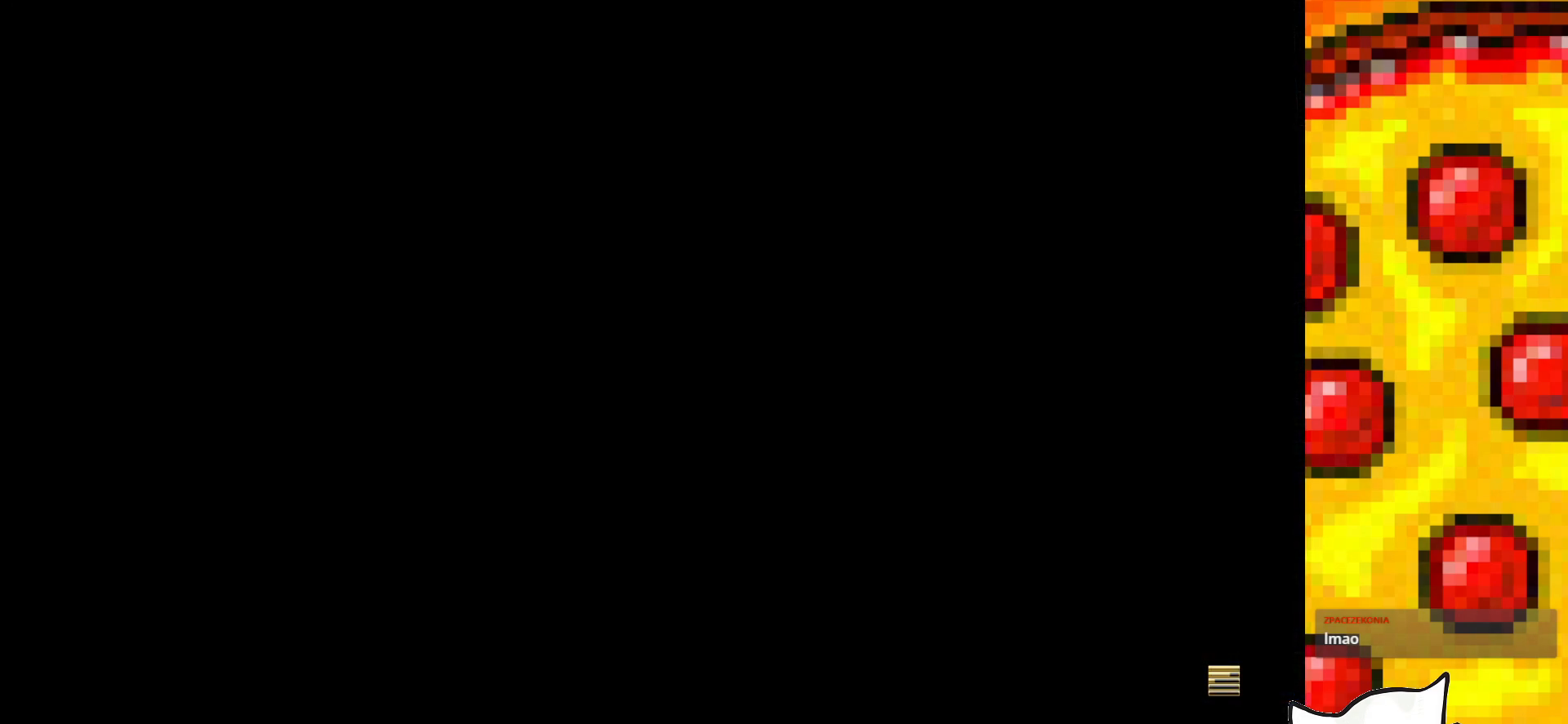
{"buttons": [], "events": []}
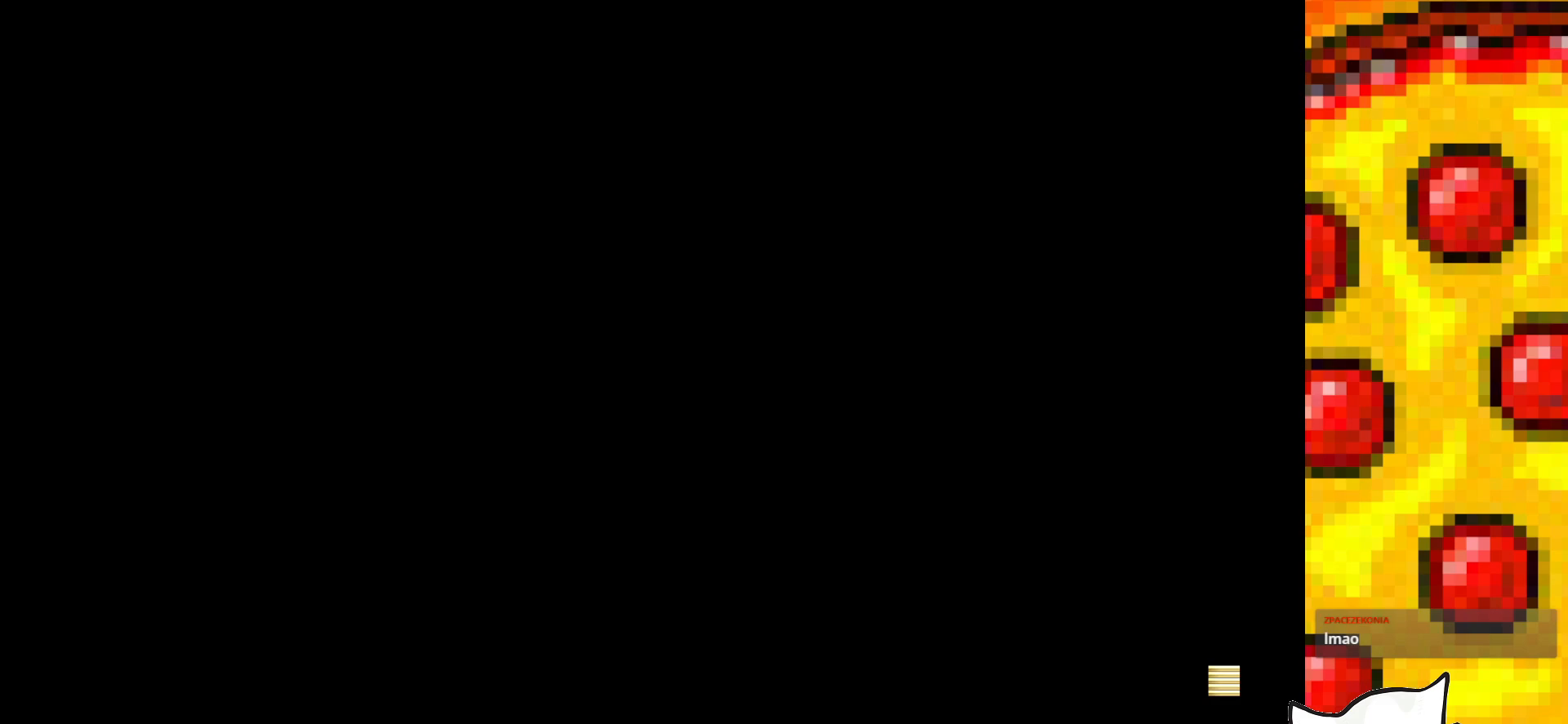
{"buttons": [], "events": []}
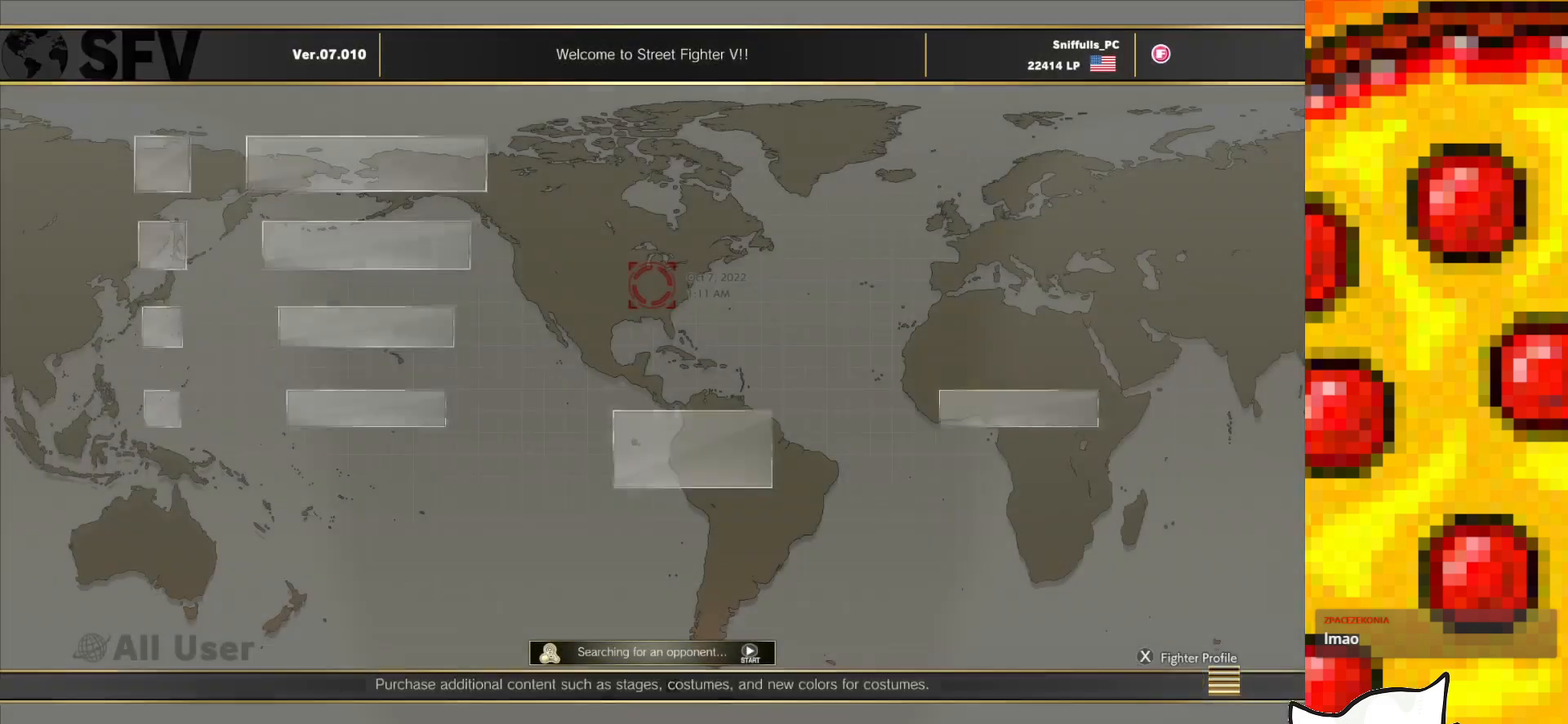
{"buttons": [], "events": [[183, "START", "down"], [333, "START", "up"]]}
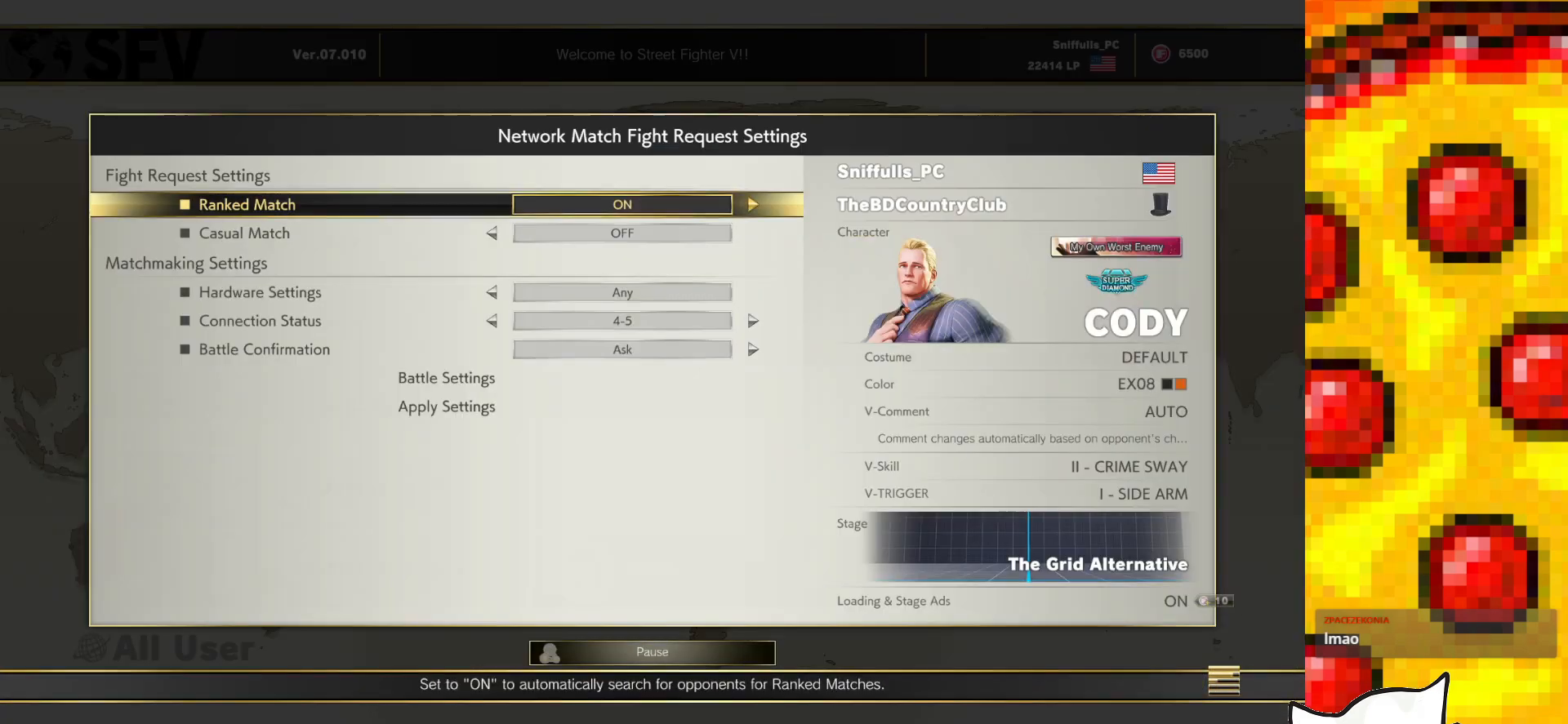
{"buttons": ["DPAD_UP"], "events": [[250, "DPAD_RIGHT", "down"], [367, "DPAD_RIGHT", "up"], [500, "DPAD_UP", "down"]]}
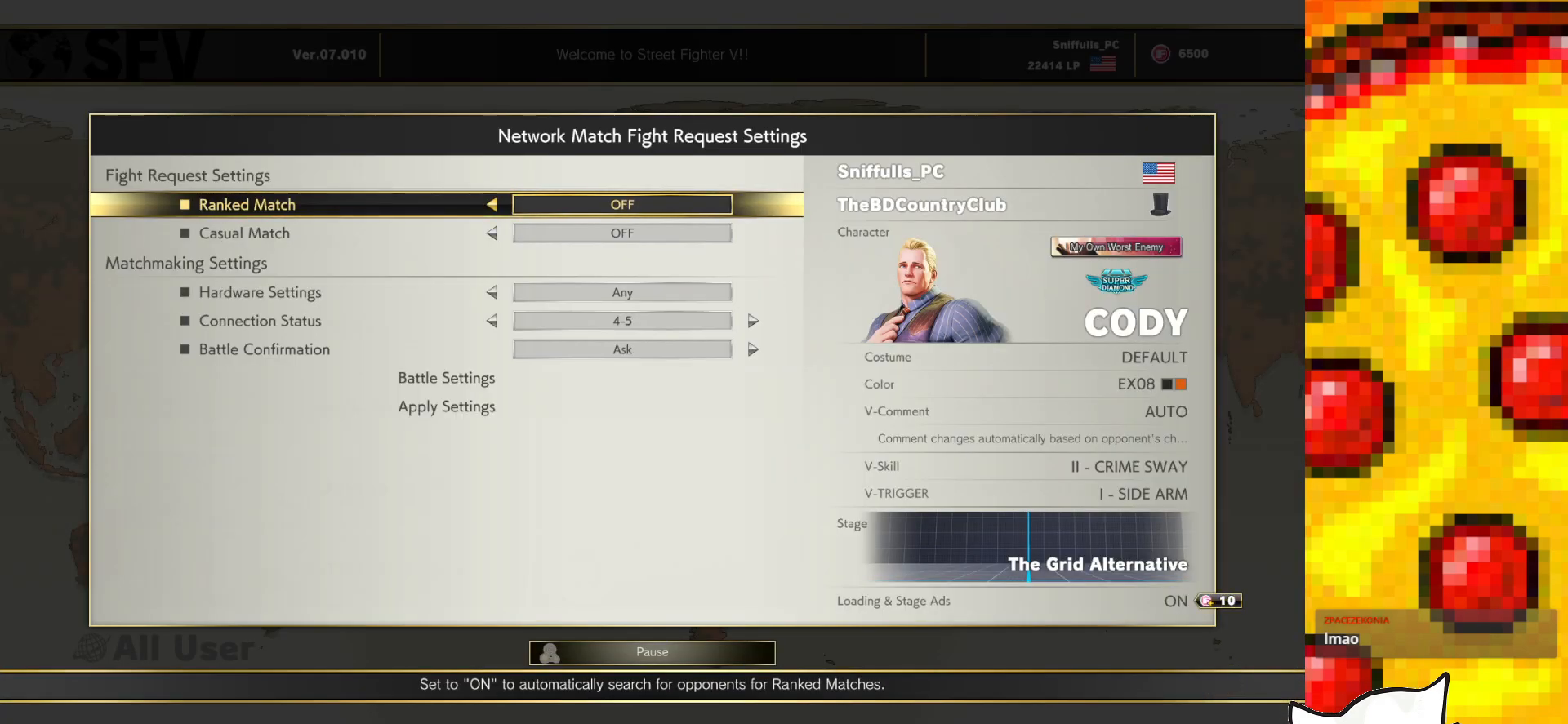
{"buttons": [], "events": [[100, "DPAD_UP", "up"], [233, "CROSS", "down"], [383, "CROSS", "up"]]}
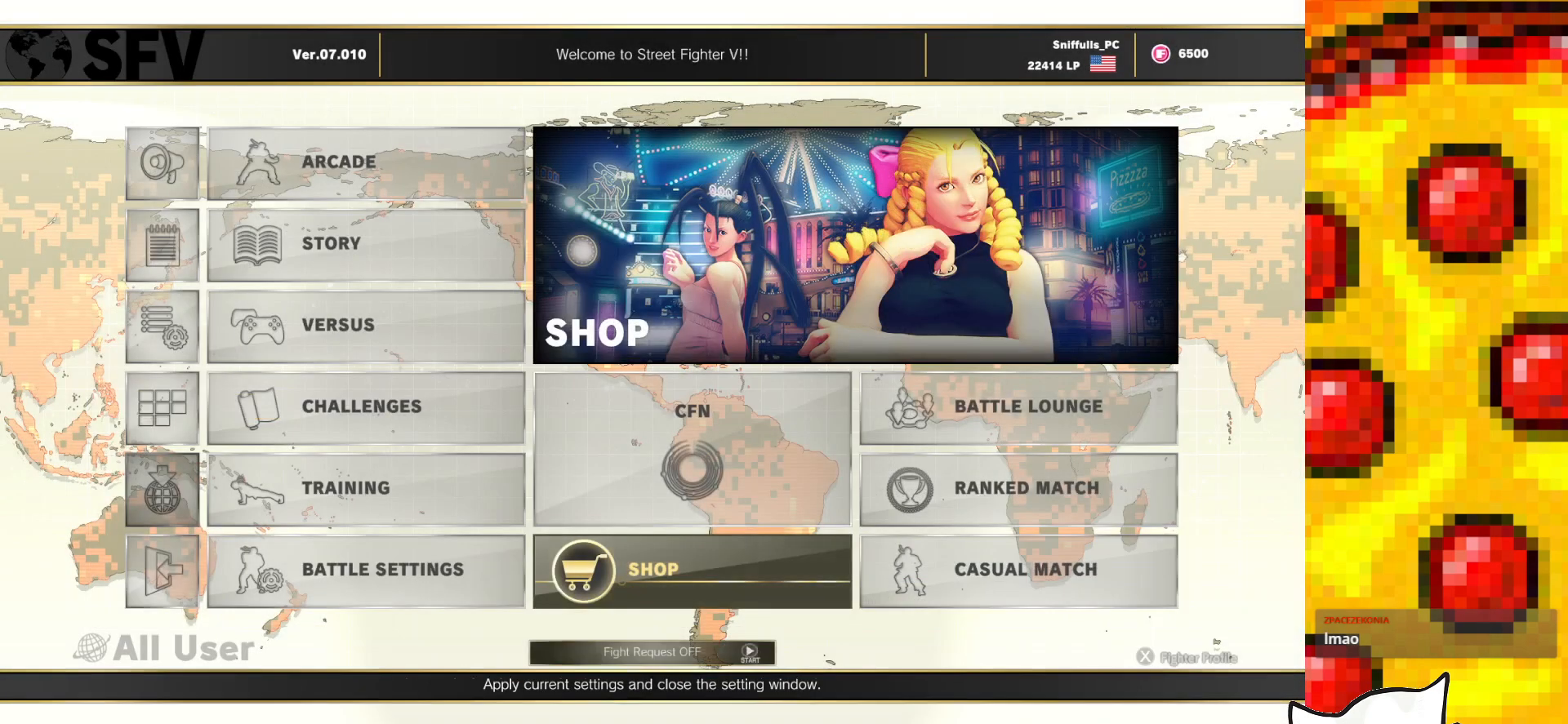
{"buttons": [], "events": []}
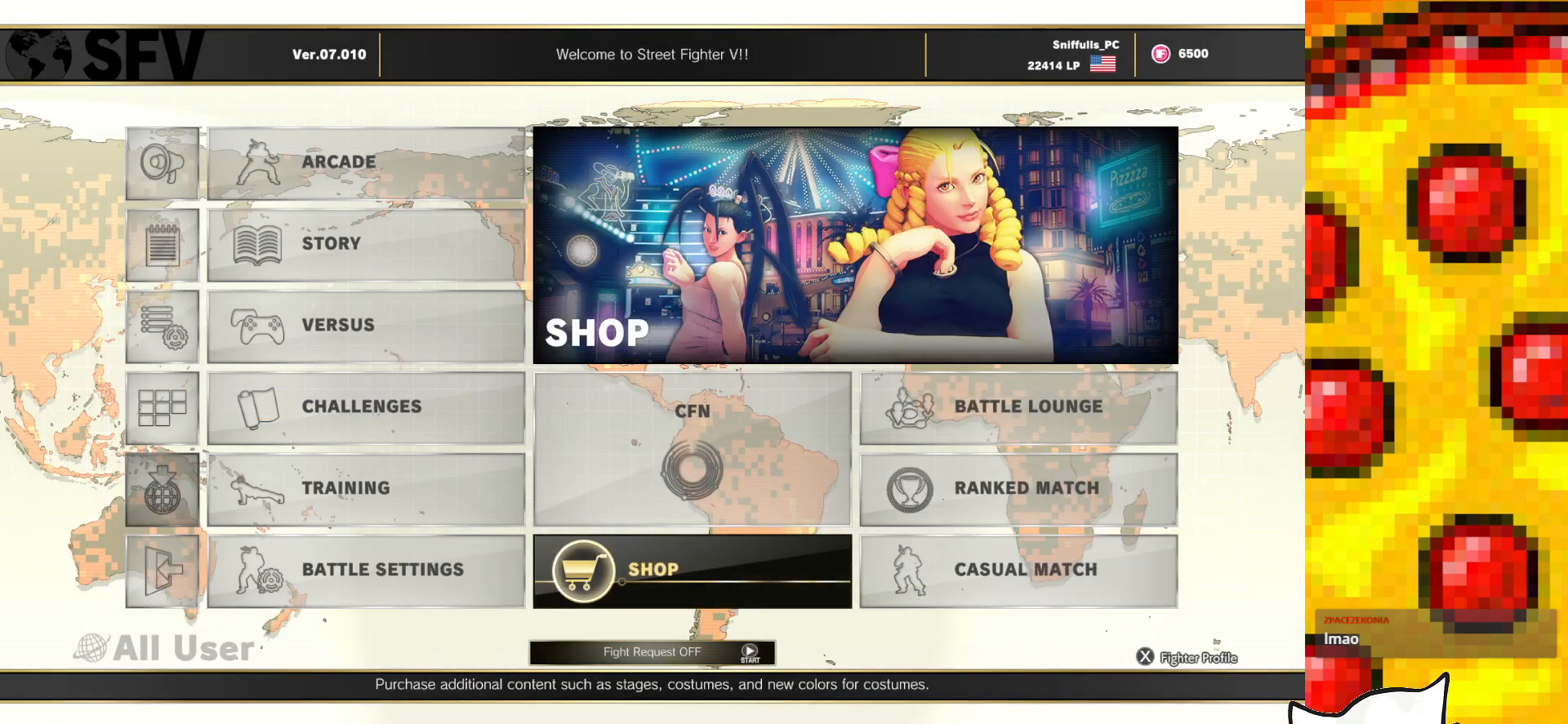
{"buttons": [], "events": [[17, "SQUARE", "down"], [167, "SQUARE", "up"]]}
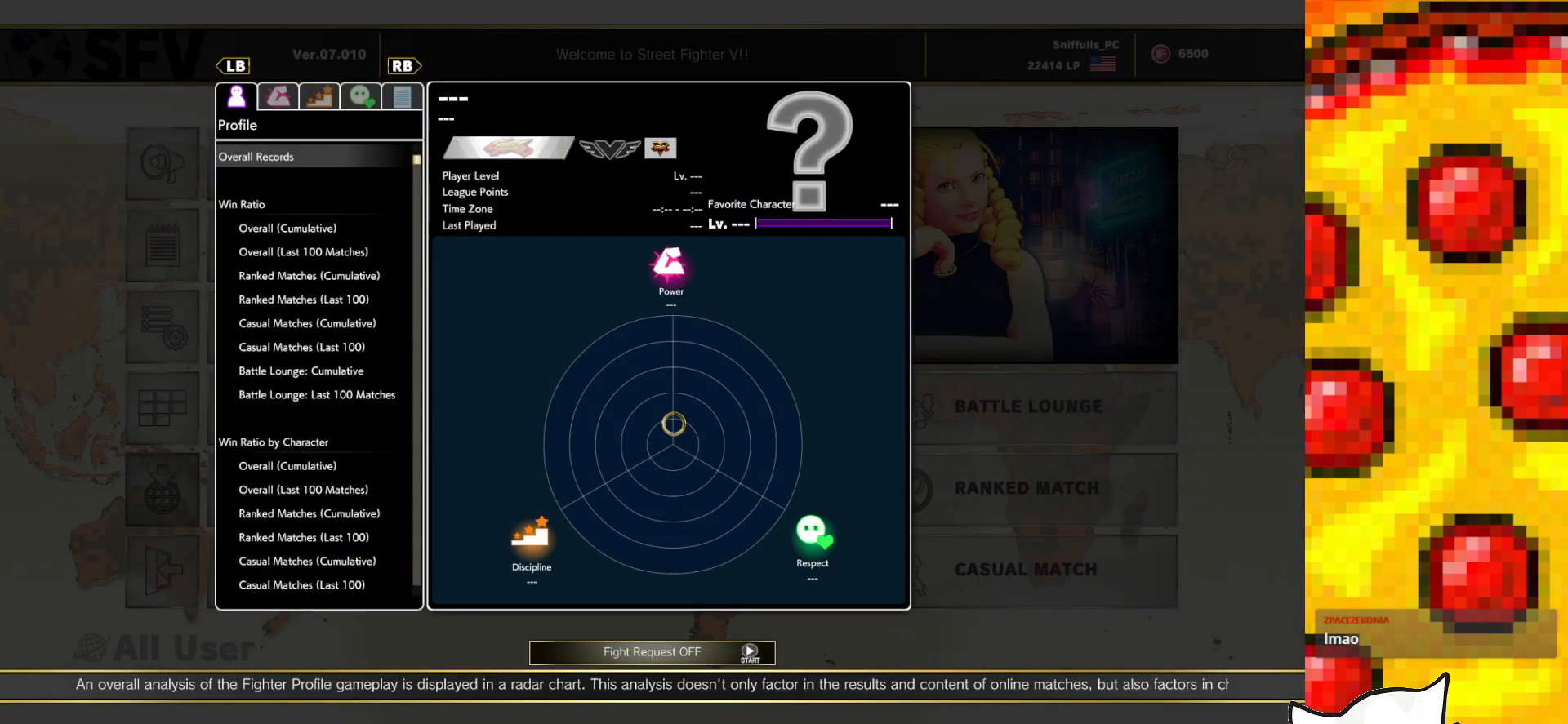
{"buttons": [], "events": [[300, "L1", "down"], [450, "L1", "up"]]}
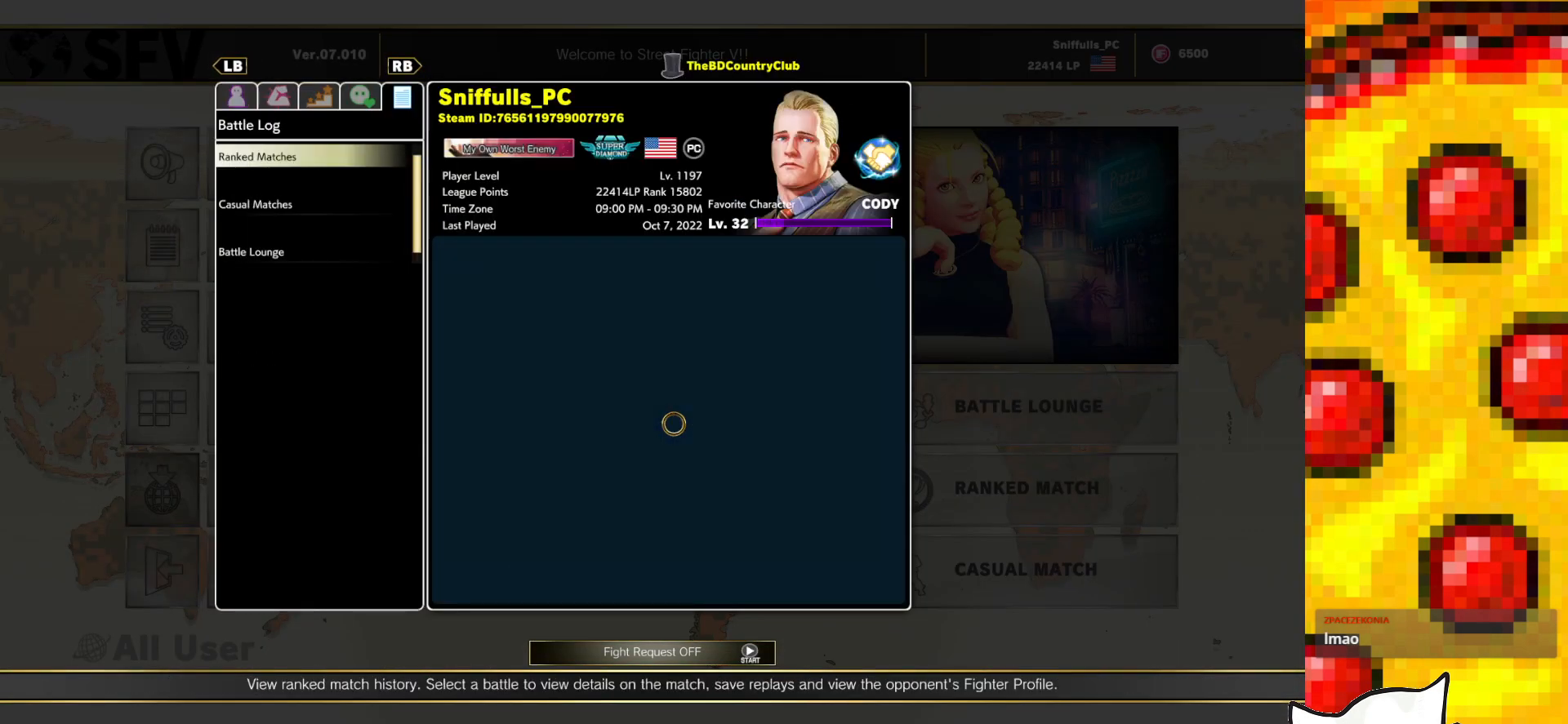
{"buttons": [], "events": []}
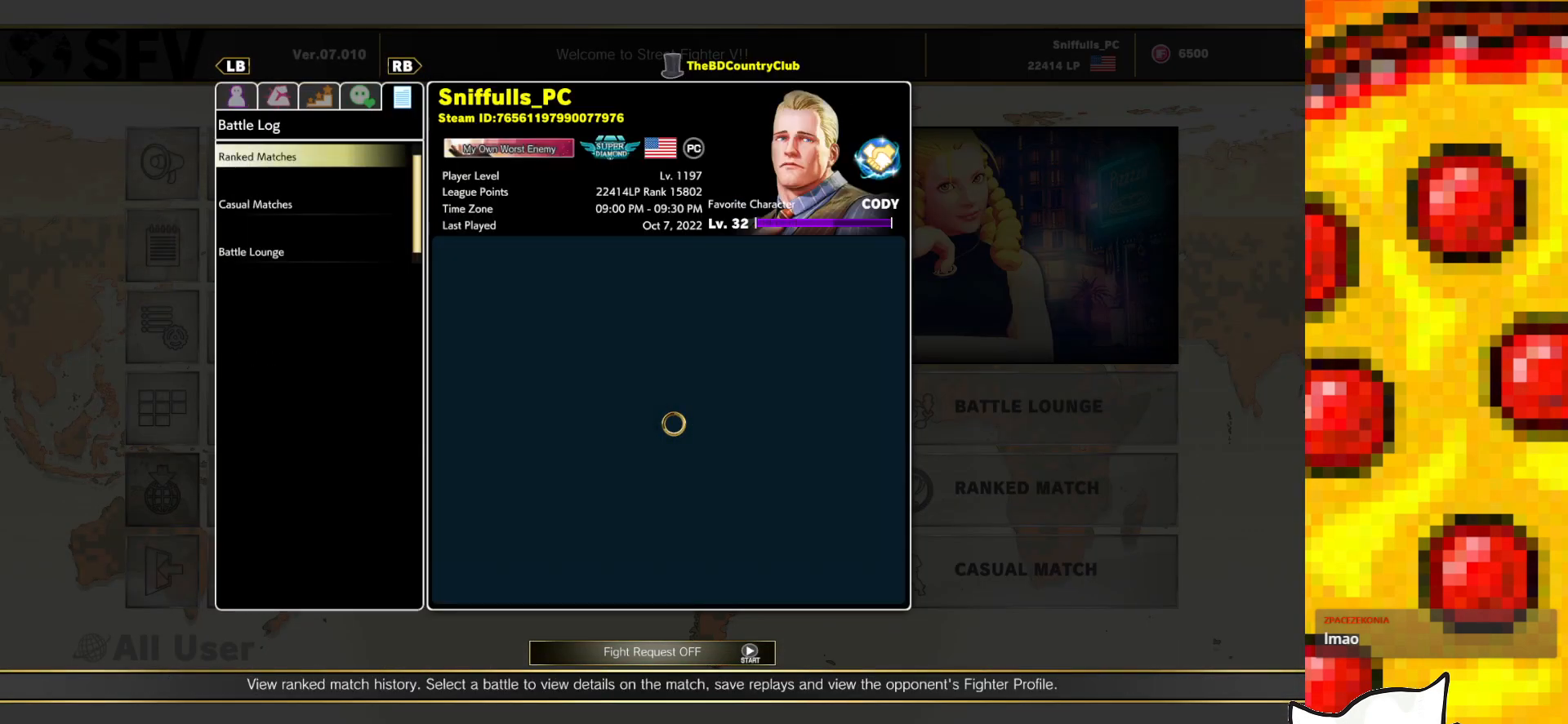
{"buttons": [], "events": []}